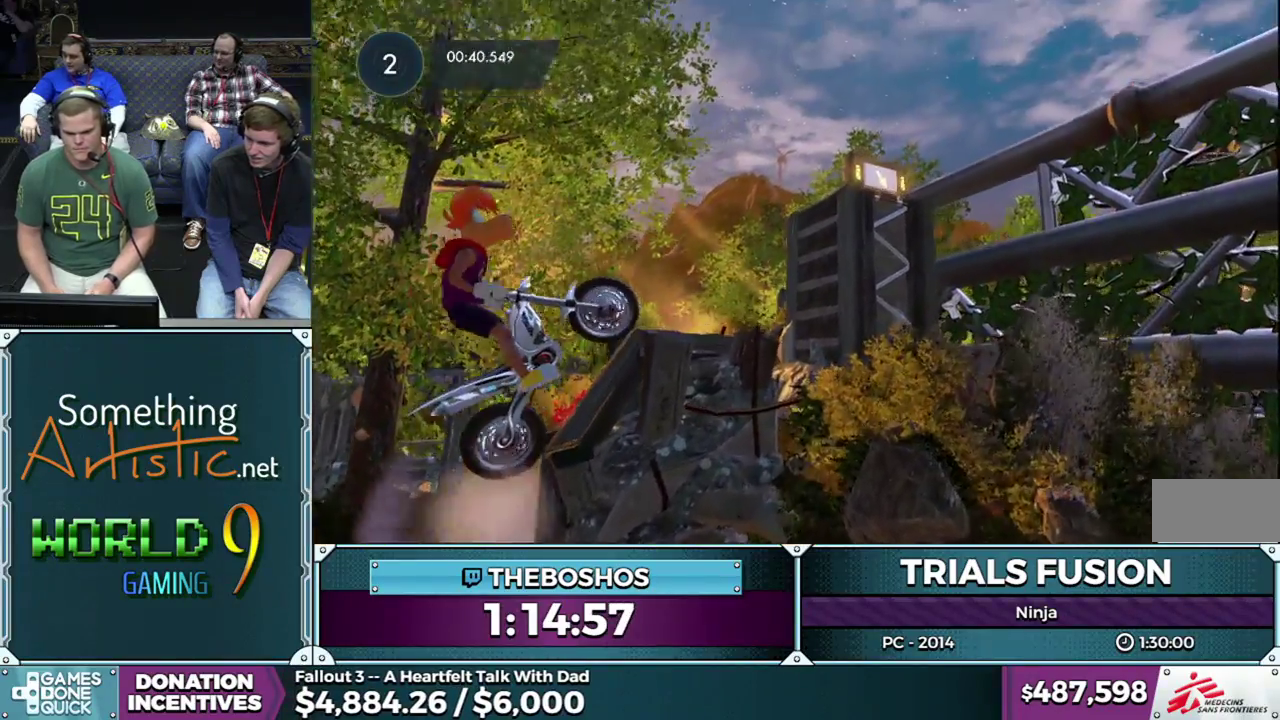
Gameplay with a controller (Xbox layout); each line is a JSON object with the inputs held at the frame after it. "events" lists button and stick changes between this image and that frame as [ms after this image, input, new state], when the widget could be followed in between. This overlay highlights the sticks when they move; stick clicks (L3) are not distinguishable. Not read: L1 L2 L3 R1 R3 left_stick.
{"buttons": [], "events": [[83, "R2", "up"]]}
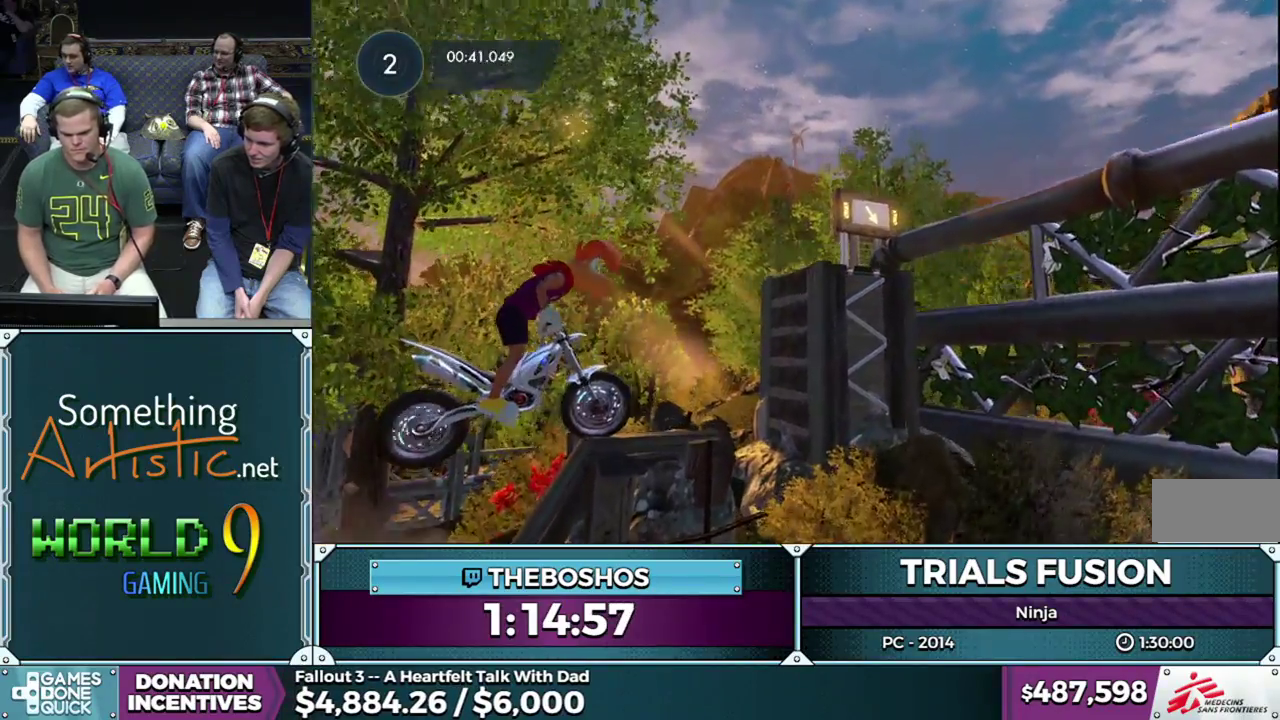
{"buttons": ["R2"], "events": [[33, "R2", "down"]]}
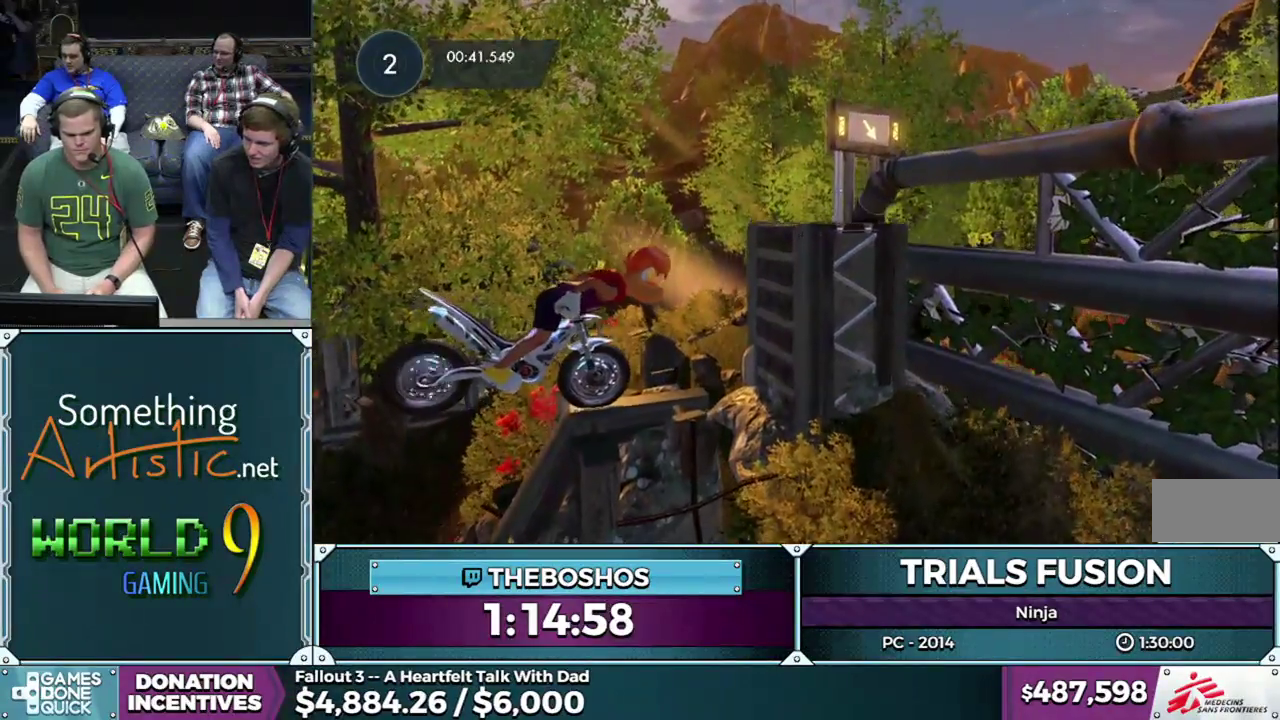
{"buttons": ["R2"], "events": []}
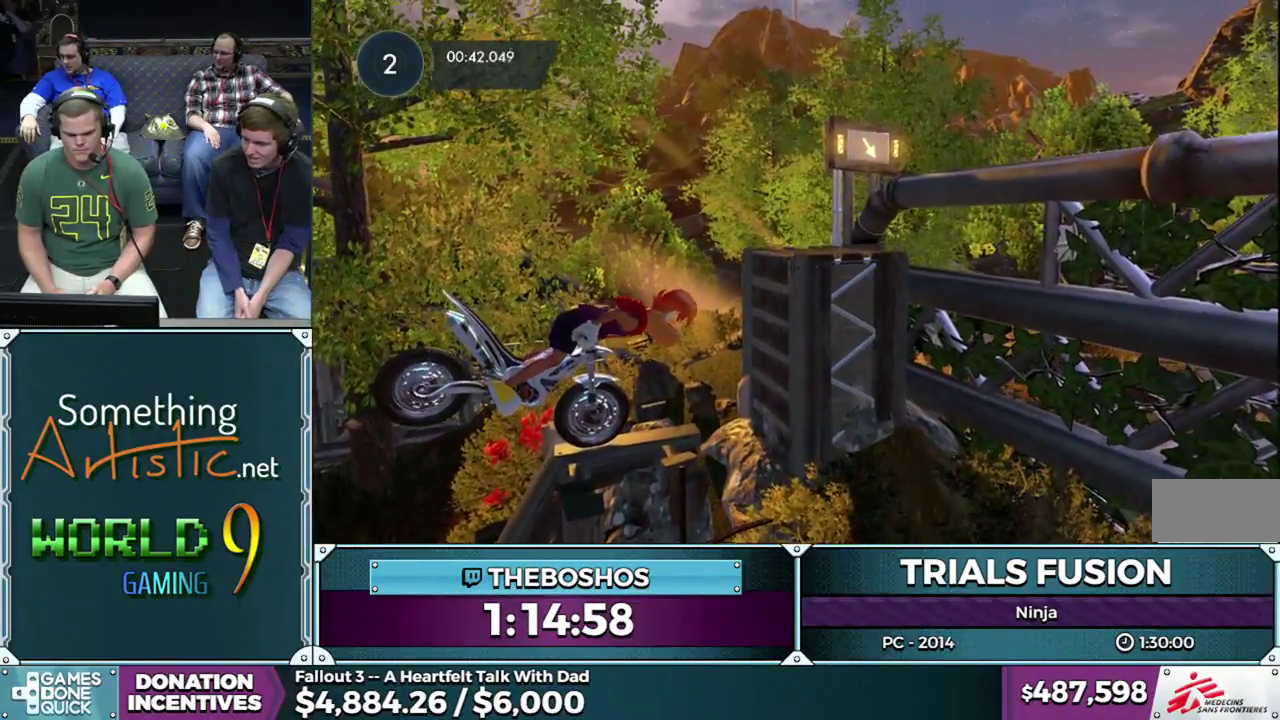
{"buttons": ["R2"], "events": []}
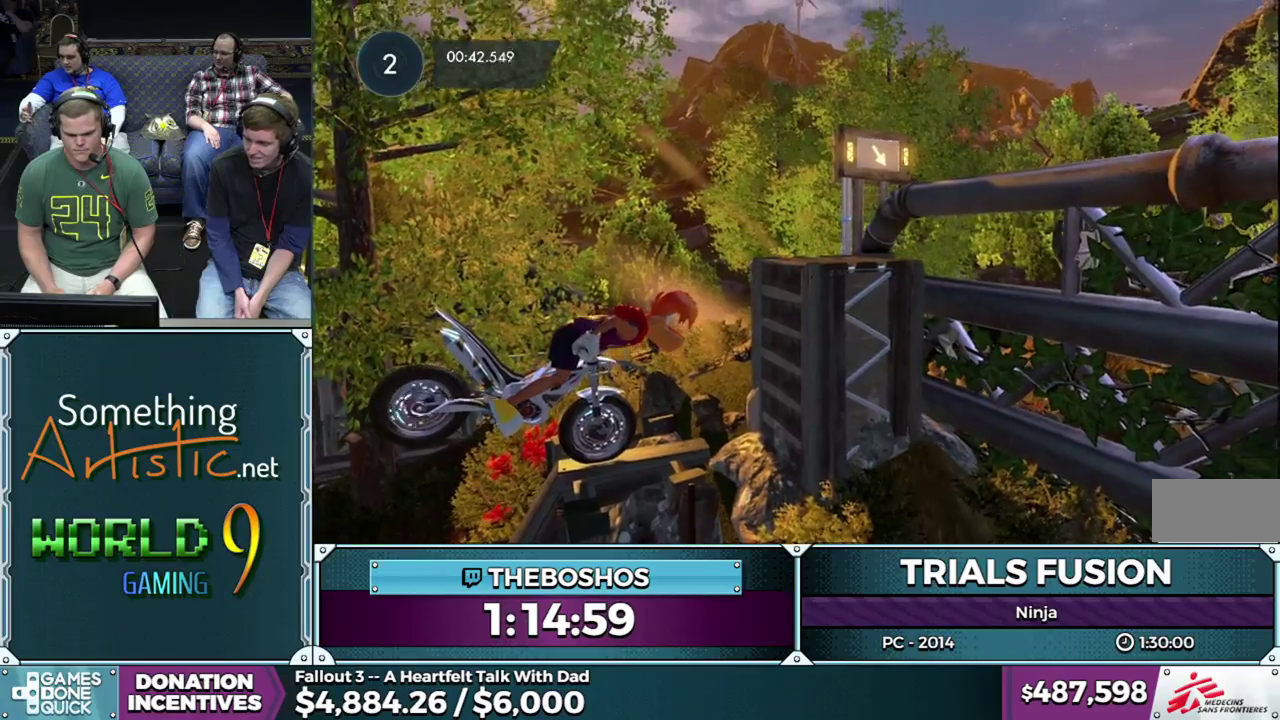
{"buttons": ["R2"], "events": []}
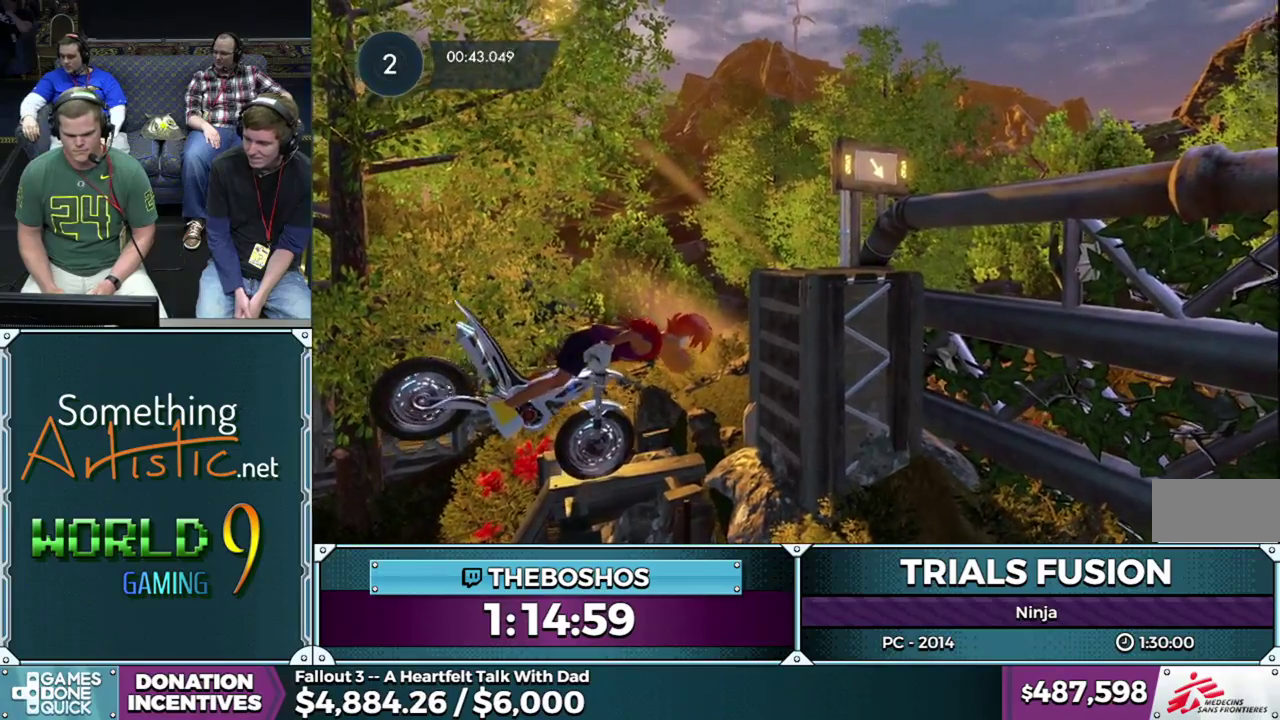
{"buttons": ["R2"], "events": []}
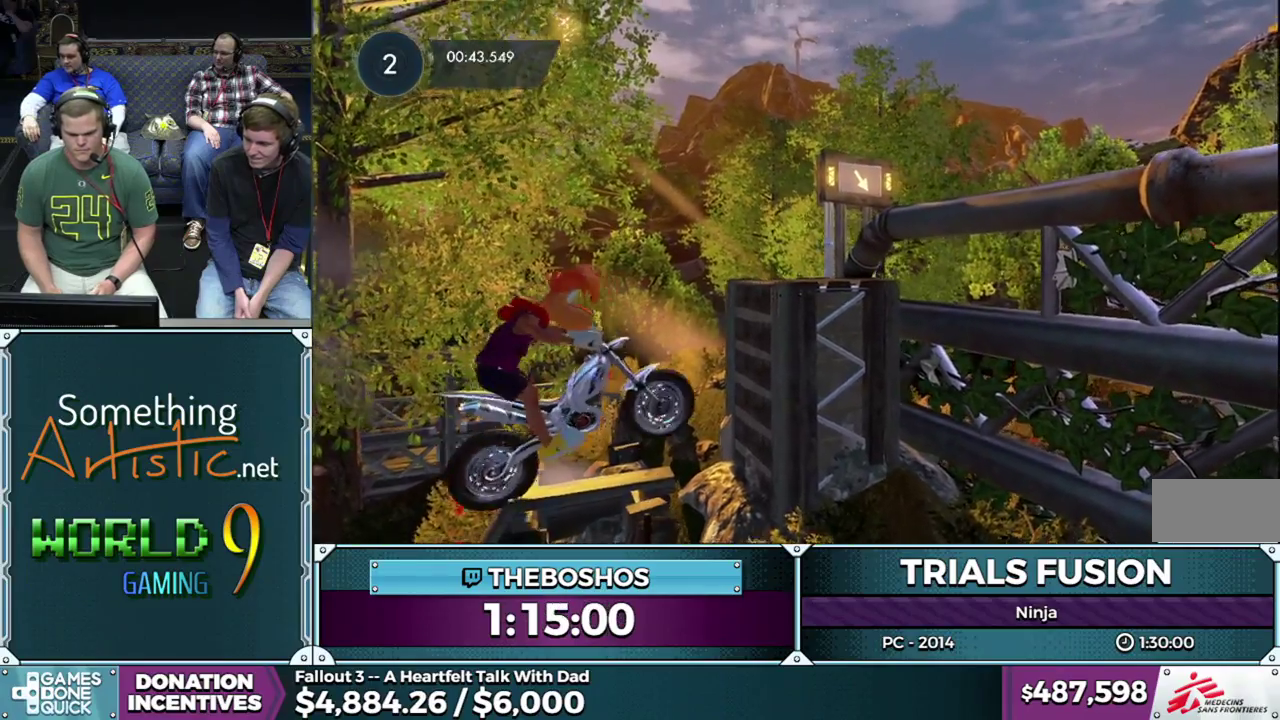
{"buttons": ["R2"], "events": []}
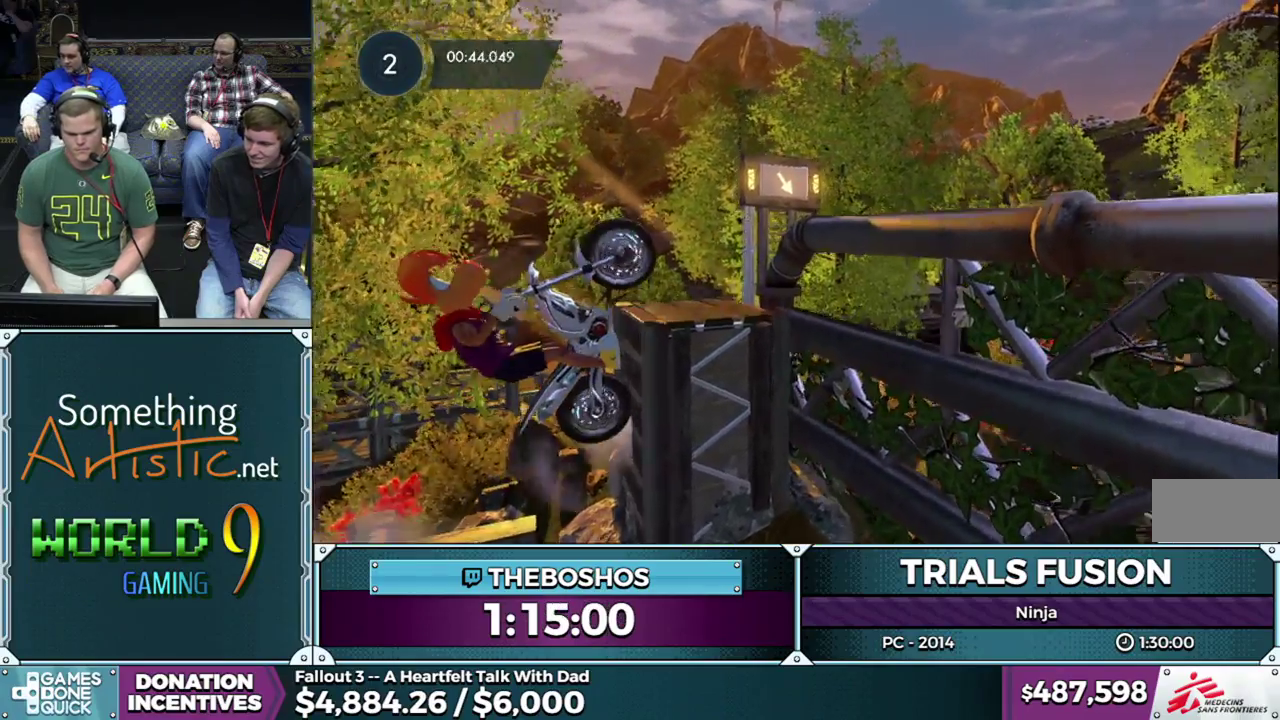
{"buttons": ["R2"], "events": [[100, "R2", "up"], [217, "R2", "down"]]}
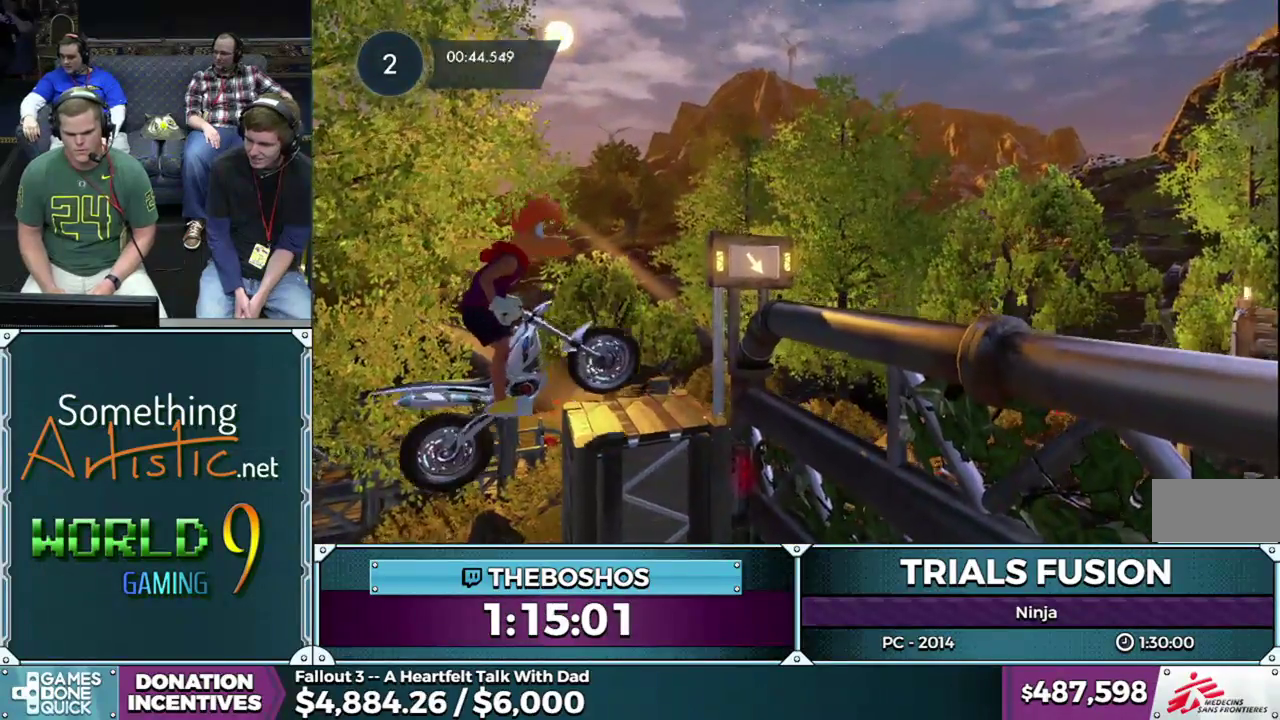
{"buttons": ["R2"], "events": []}
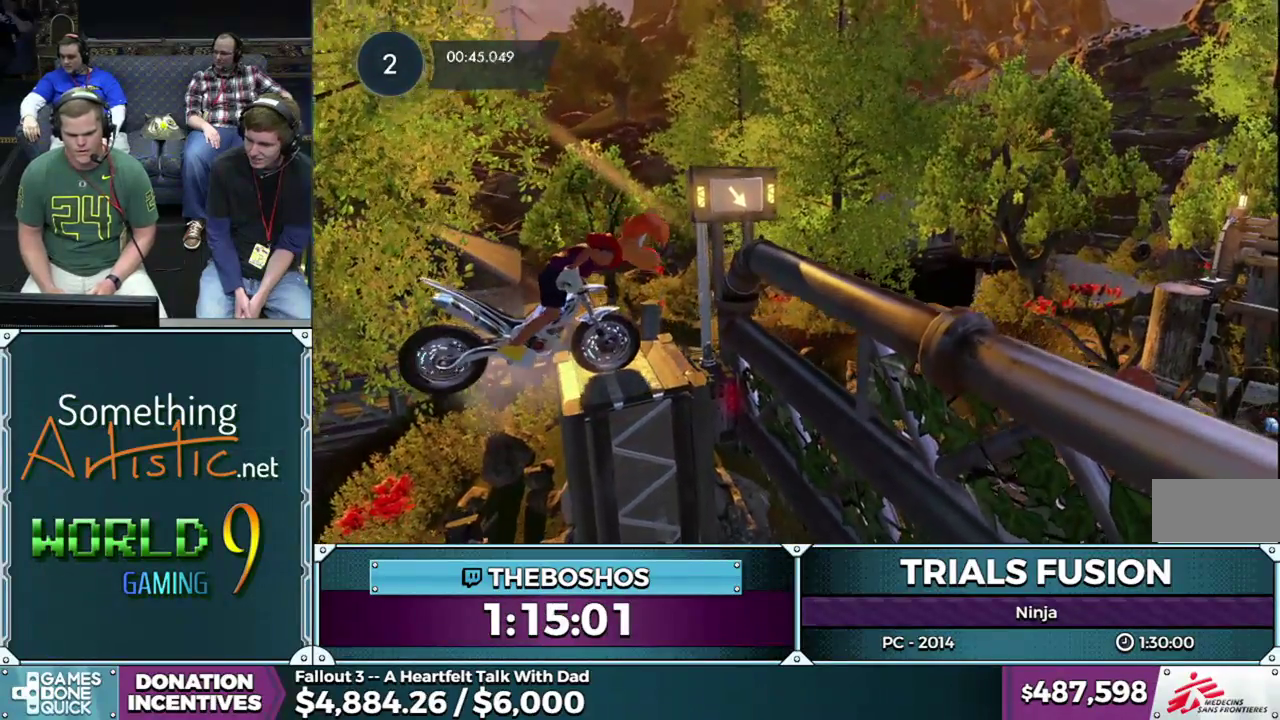
{"buttons": ["R2"], "events": [[100, "R2", "up"], [283, "R2", "down"]]}
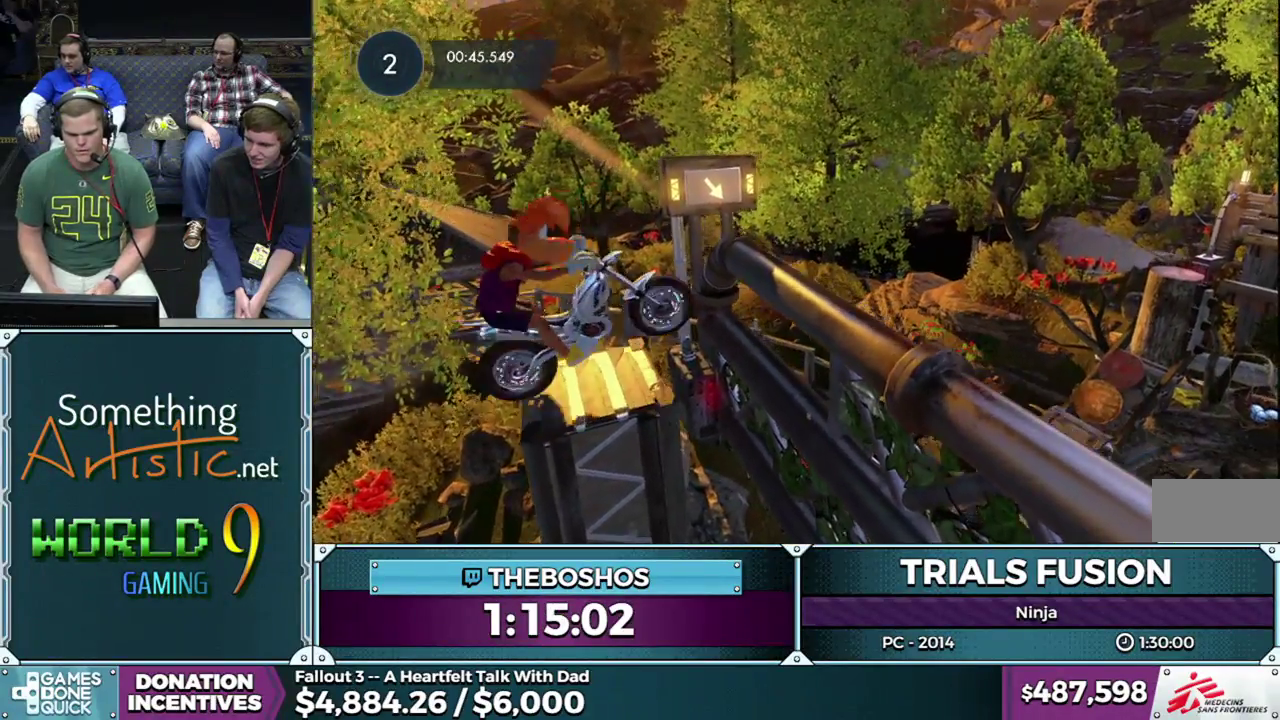
{"buttons": [], "events": [[433, "R2", "up"]]}
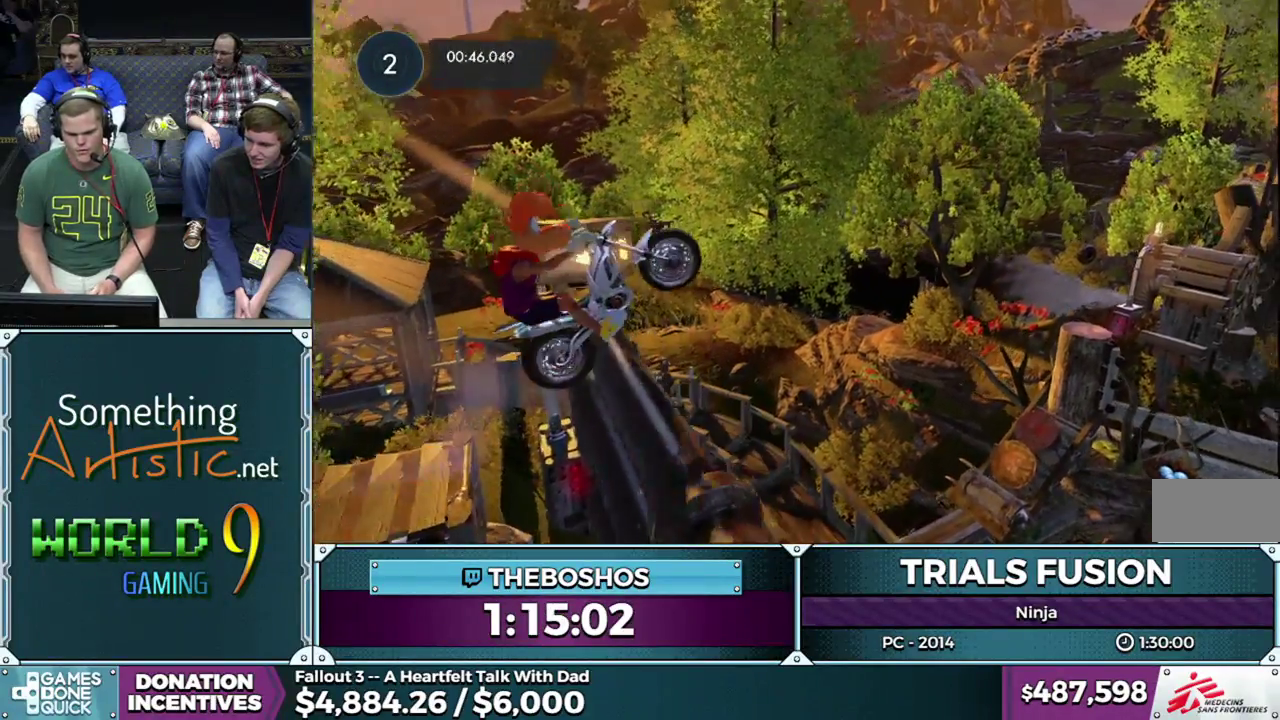
{"buttons": ["R2"], "events": [[350, "R2", "down"]]}
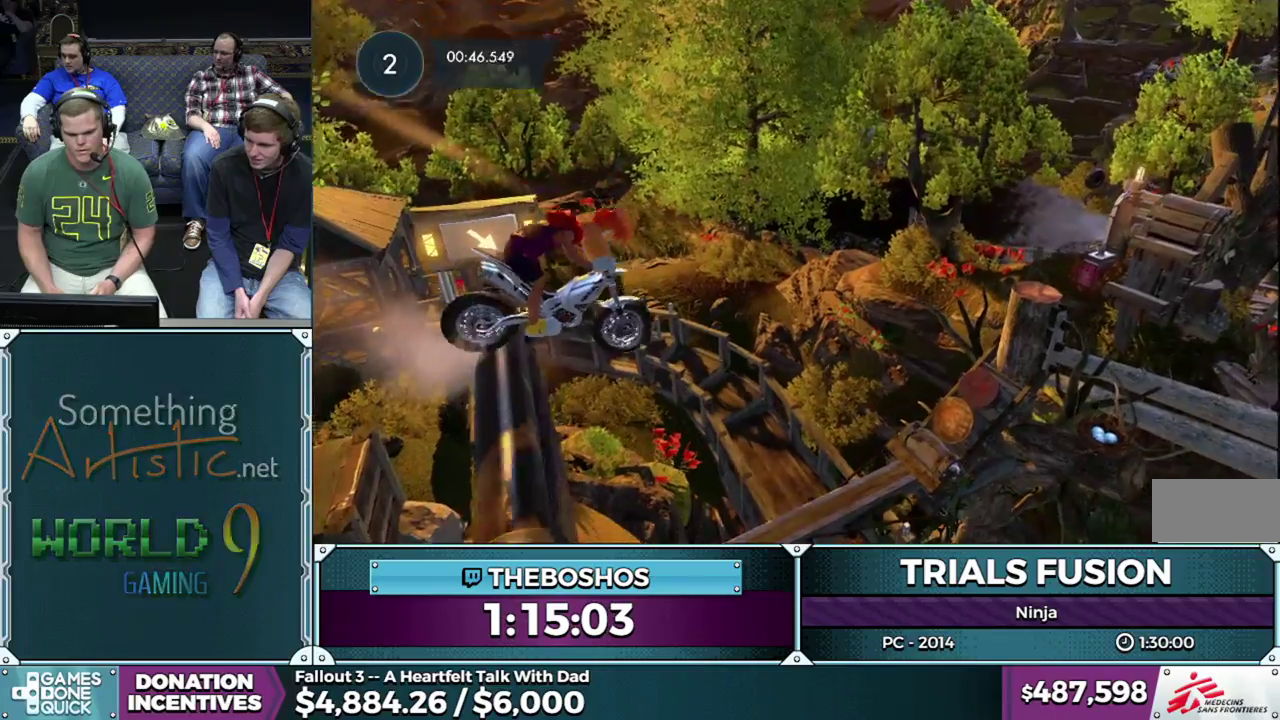
{"buttons": [], "events": [[183, "R2", "up"]]}
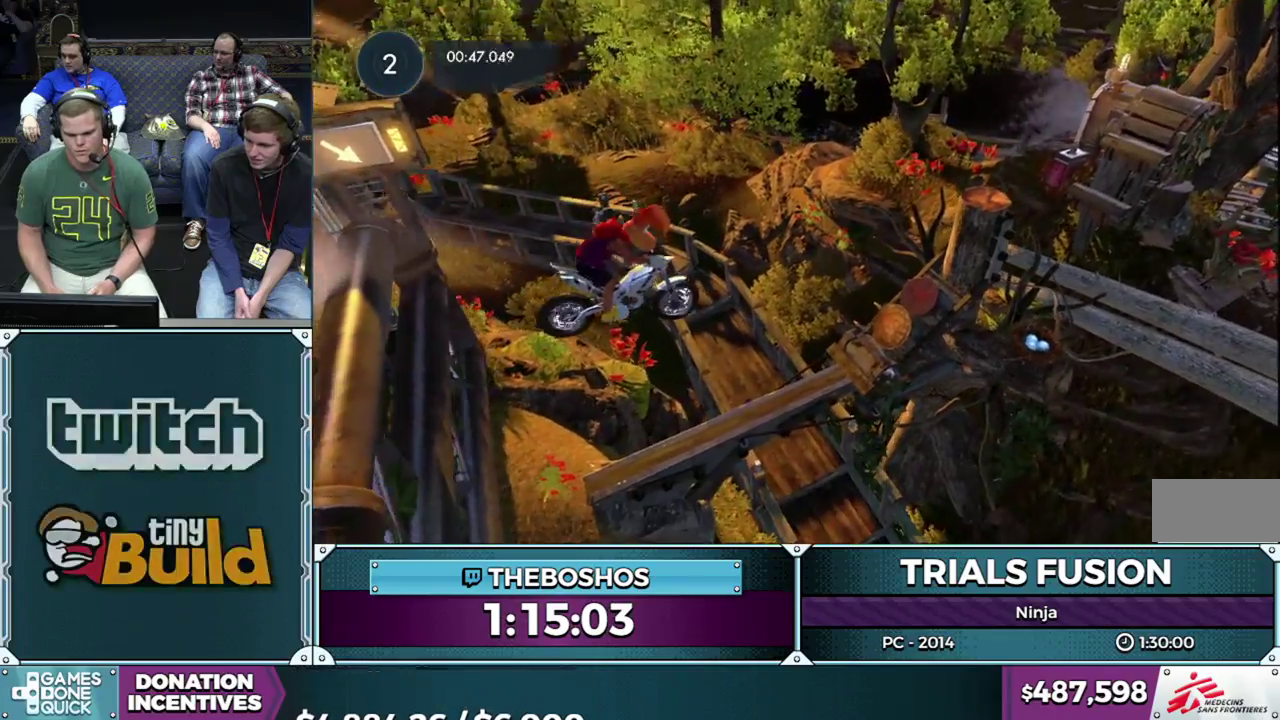
{"buttons": [], "events": []}
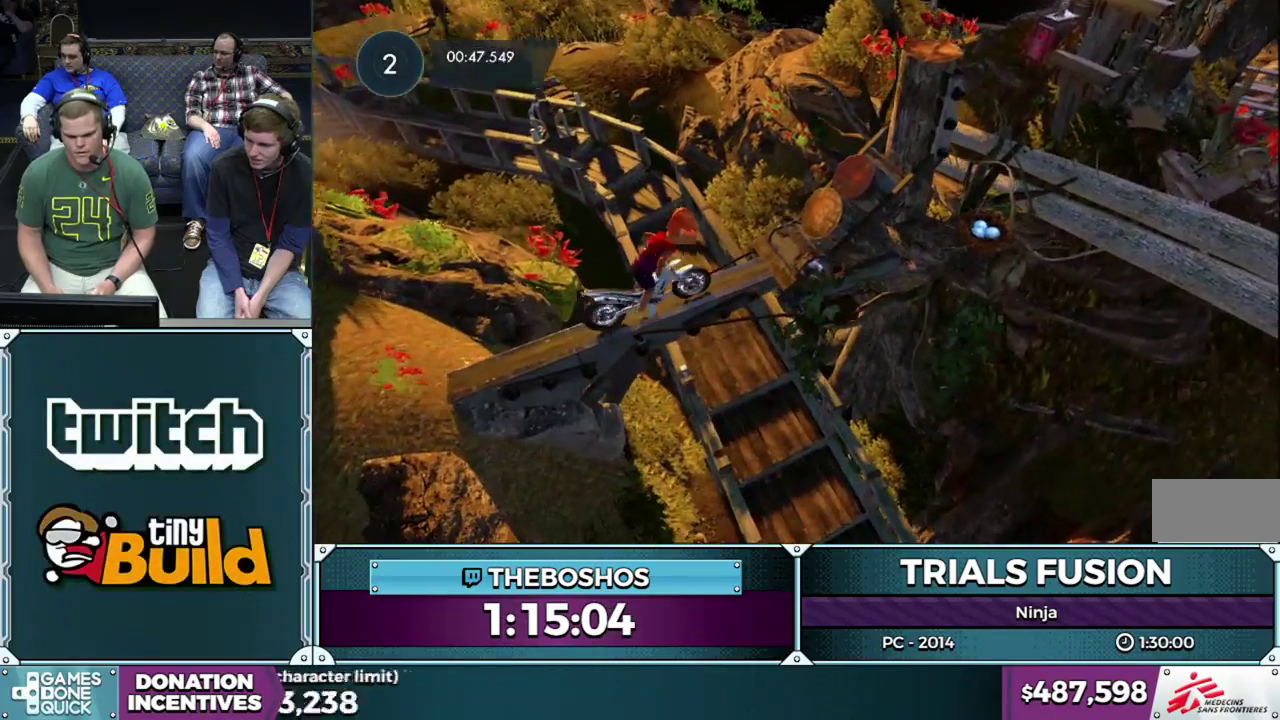
{"buttons": [], "events": [[83, "R2", "down"], [267, "R2", "up"]]}
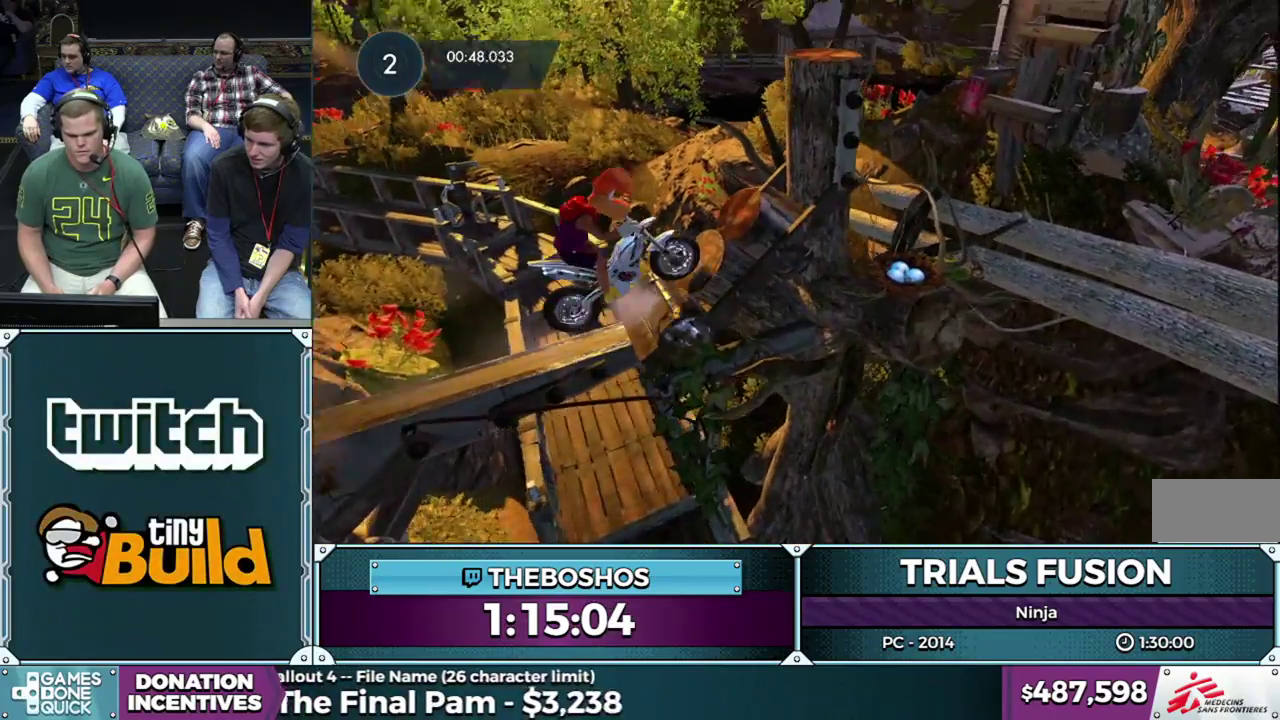
{"buttons": [], "events": [[100, "R2", "down"], [467, "R2", "up"]]}
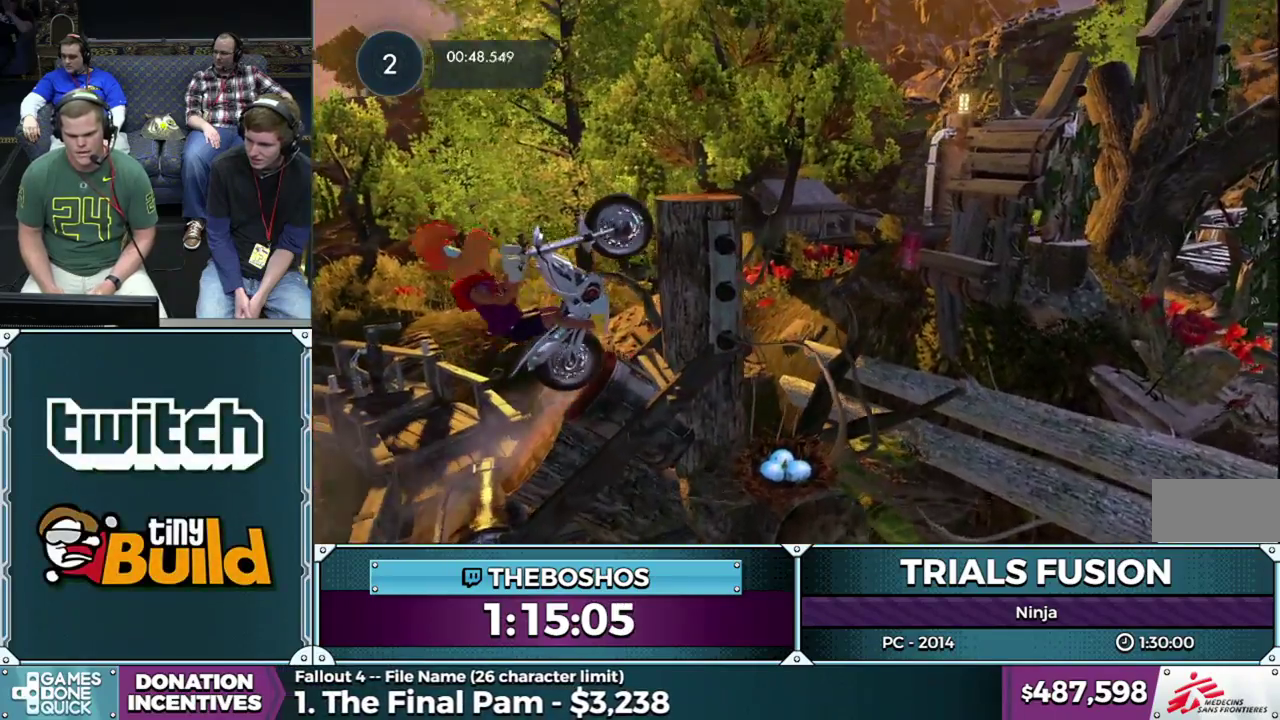
{"buttons": ["R2"], "events": [[400, "R2", "down"]]}
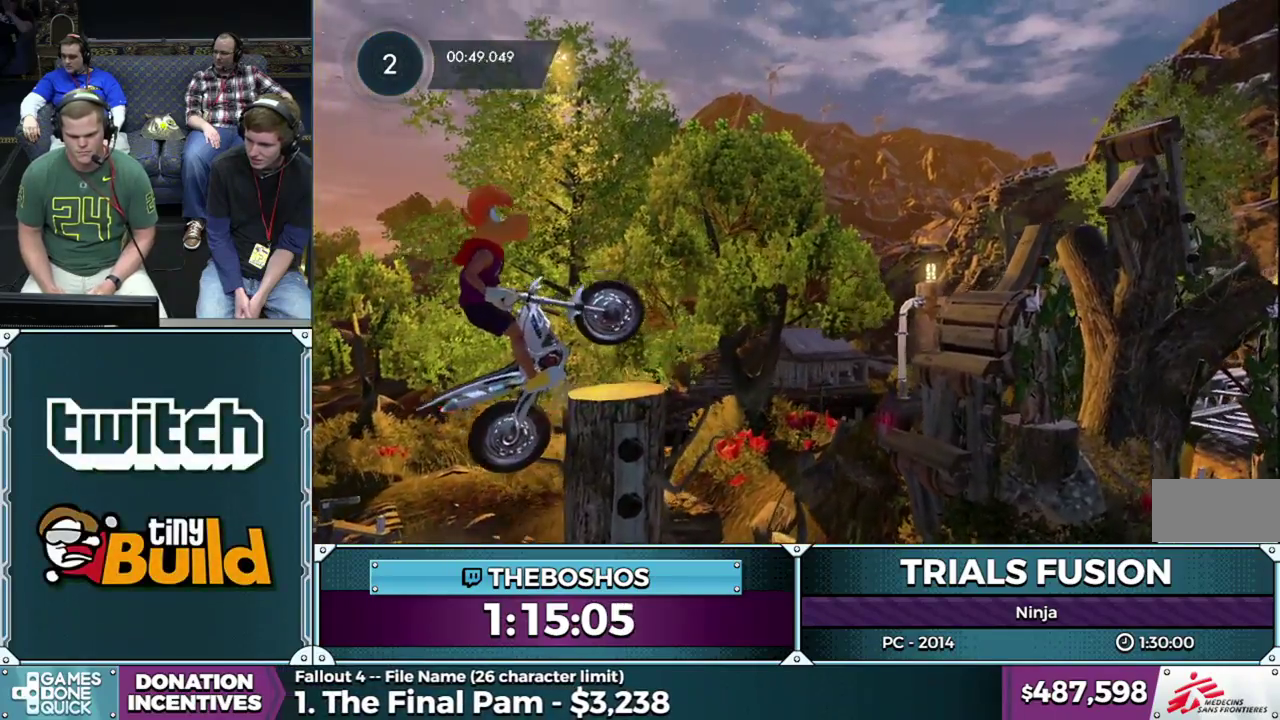
{"buttons": ["R2"], "events": []}
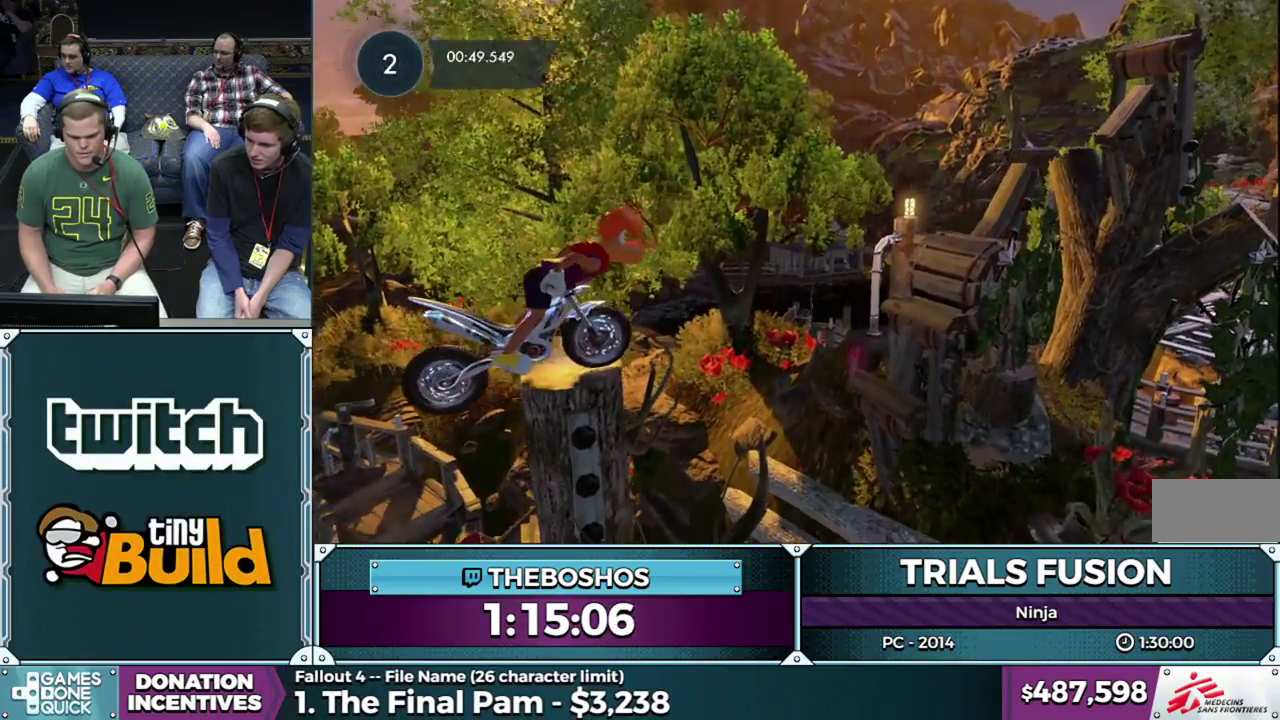
{"buttons": ["R2"], "events": []}
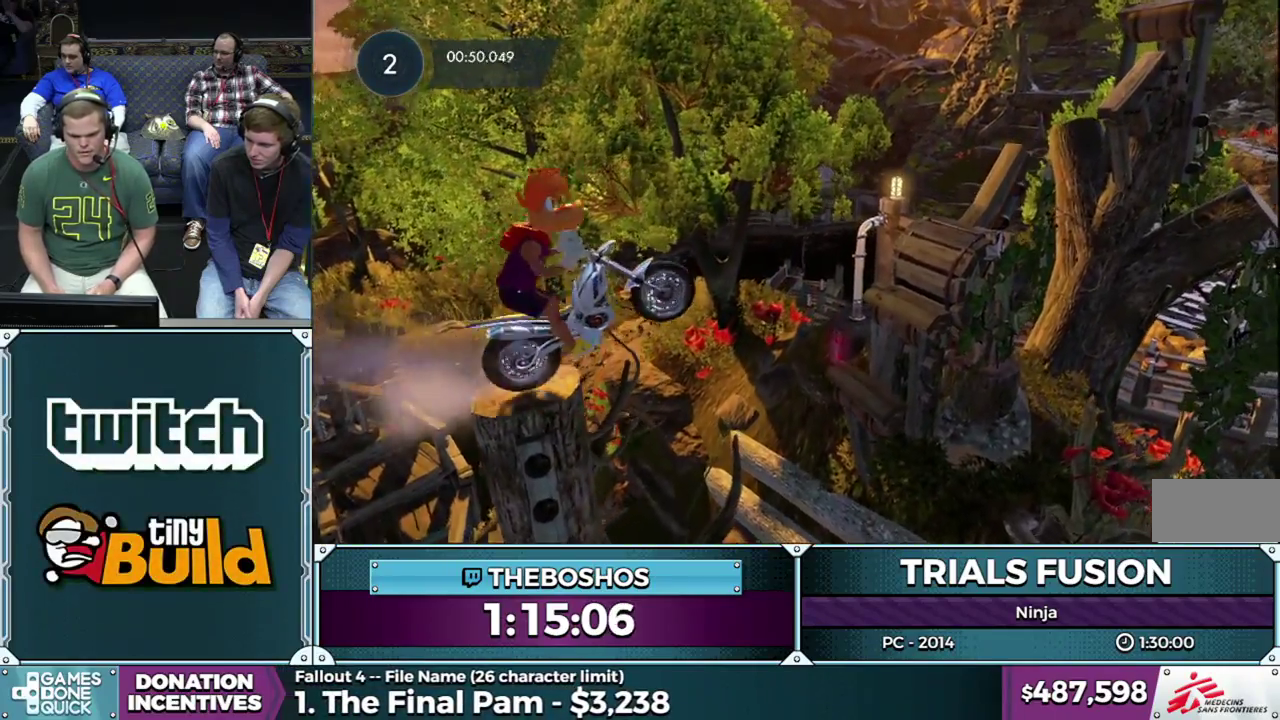
{"buttons": [], "events": [[283, "R2", "up"]]}
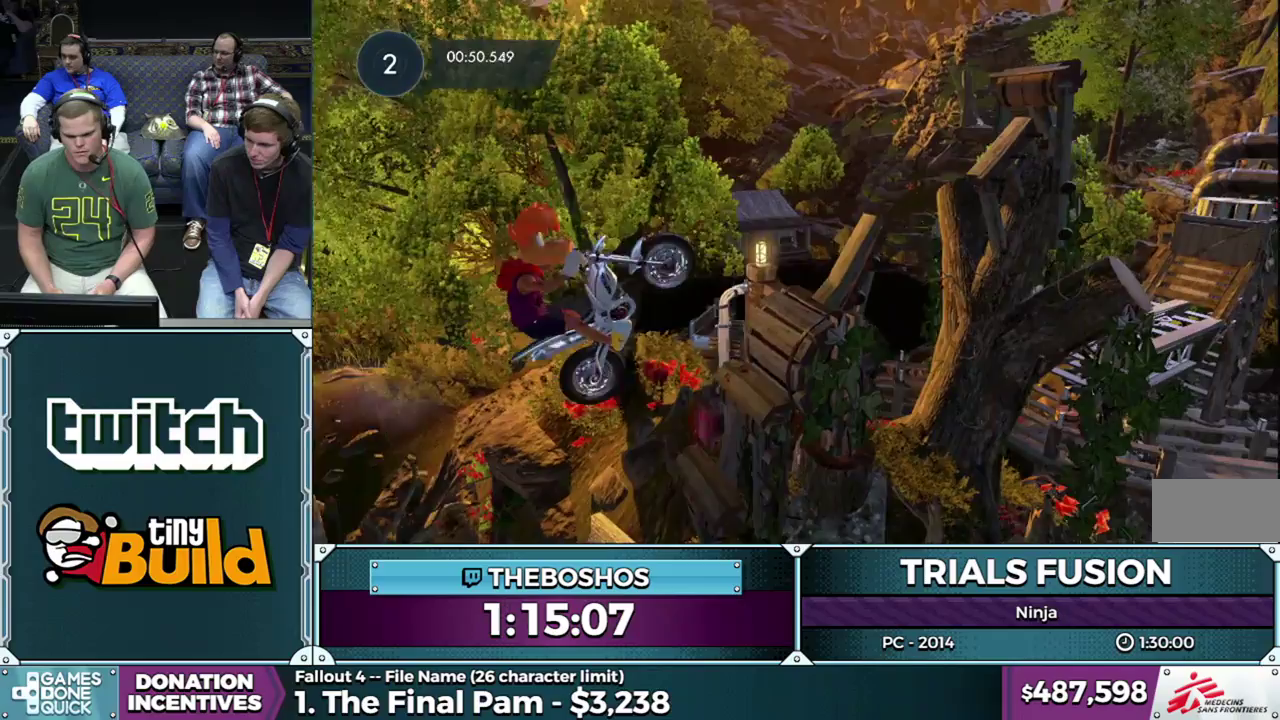
{"buttons": [], "events": [[117, "R2", "down"], [450, "R2", "up"]]}
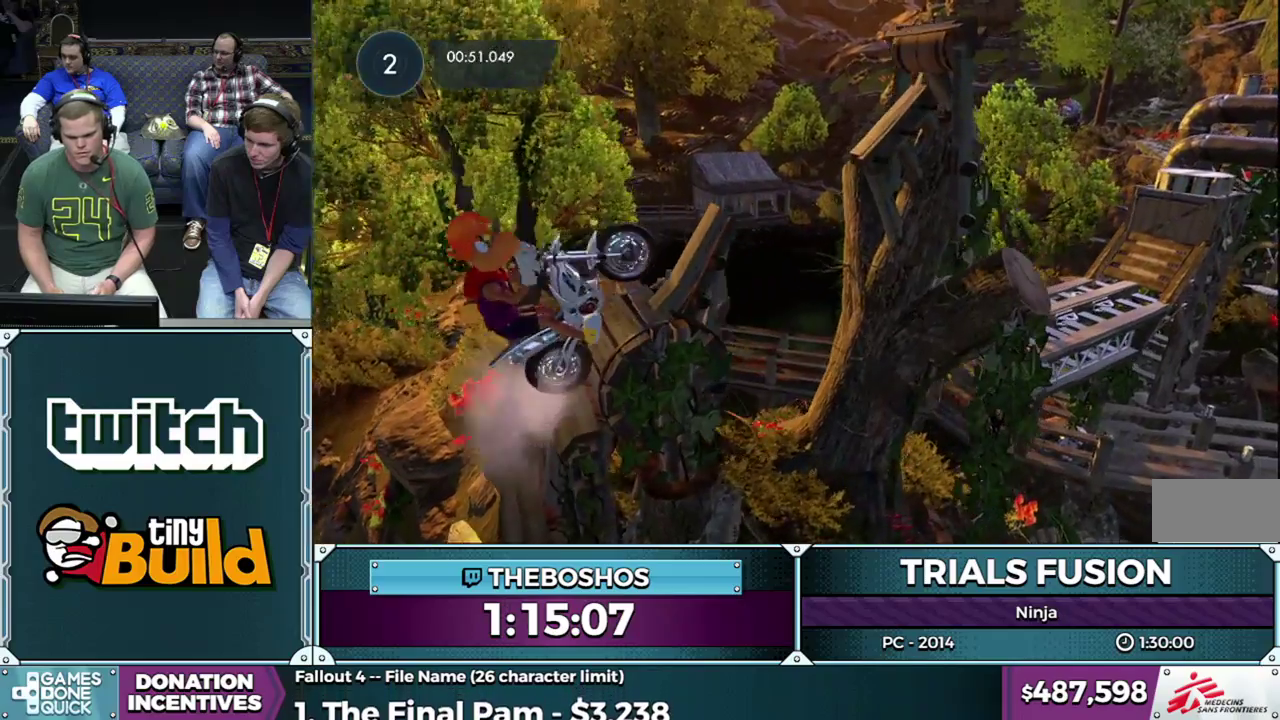
{"buttons": ["R2"], "events": [[350, "R2", "down"]]}
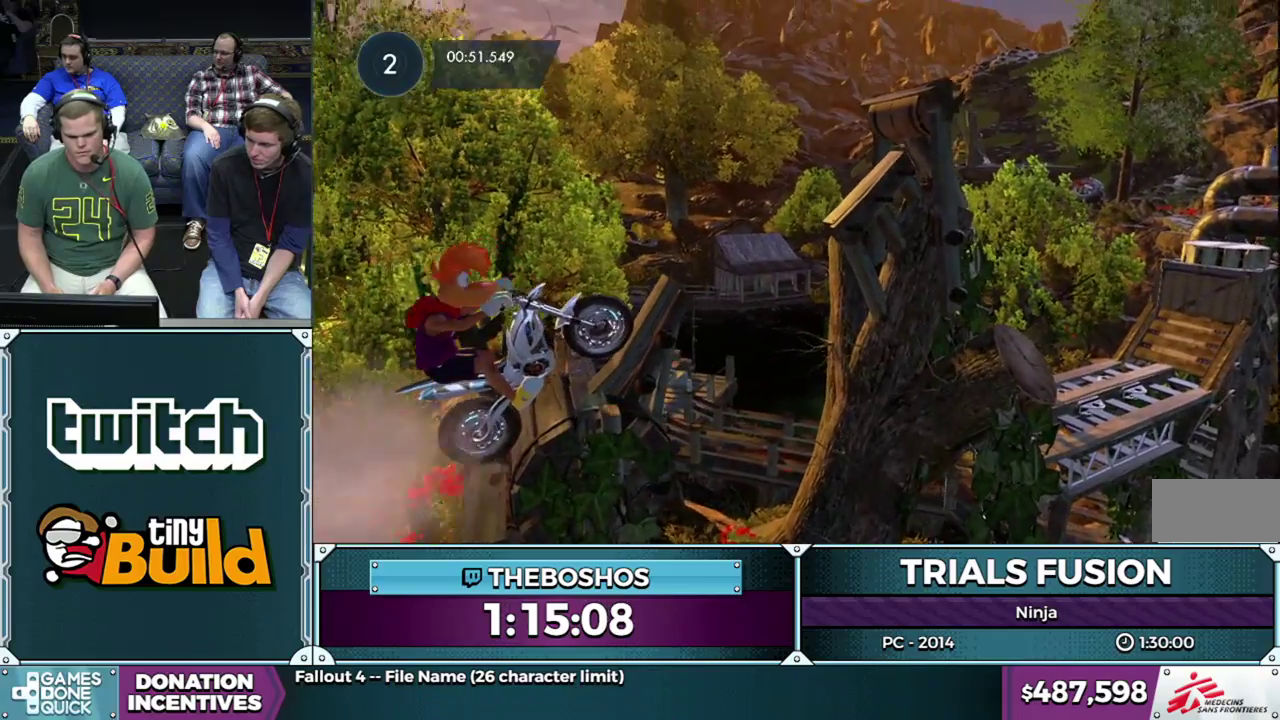
{"buttons": ["R2"], "events": []}
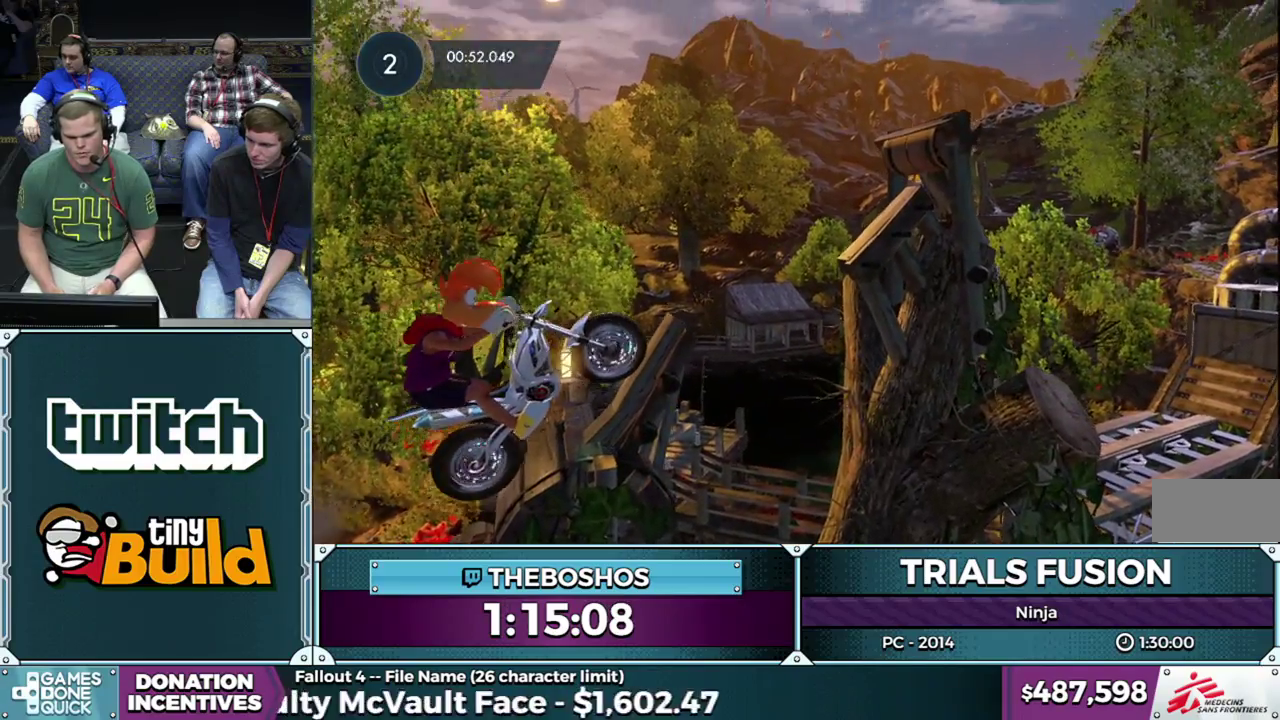
{"buttons": ["R2"], "events": []}
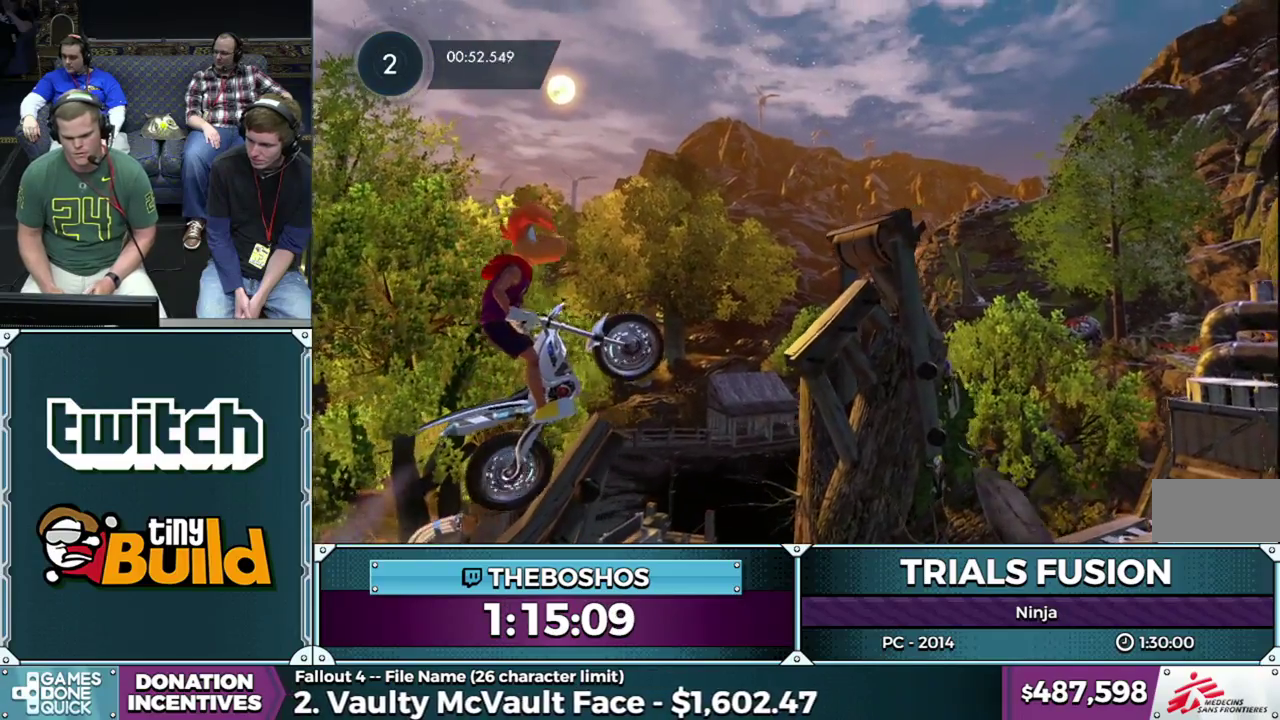
{"buttons": ["R2"], "events": []}
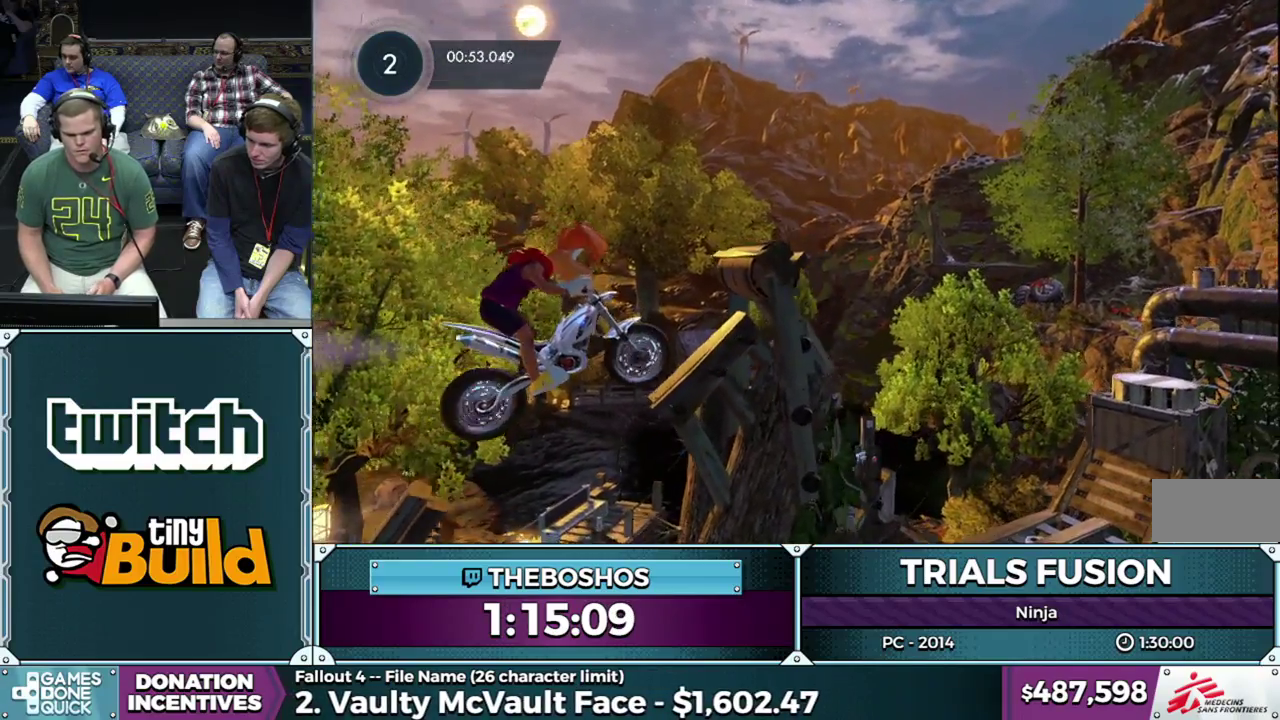
{"buttons": ["R2"], "events": []}
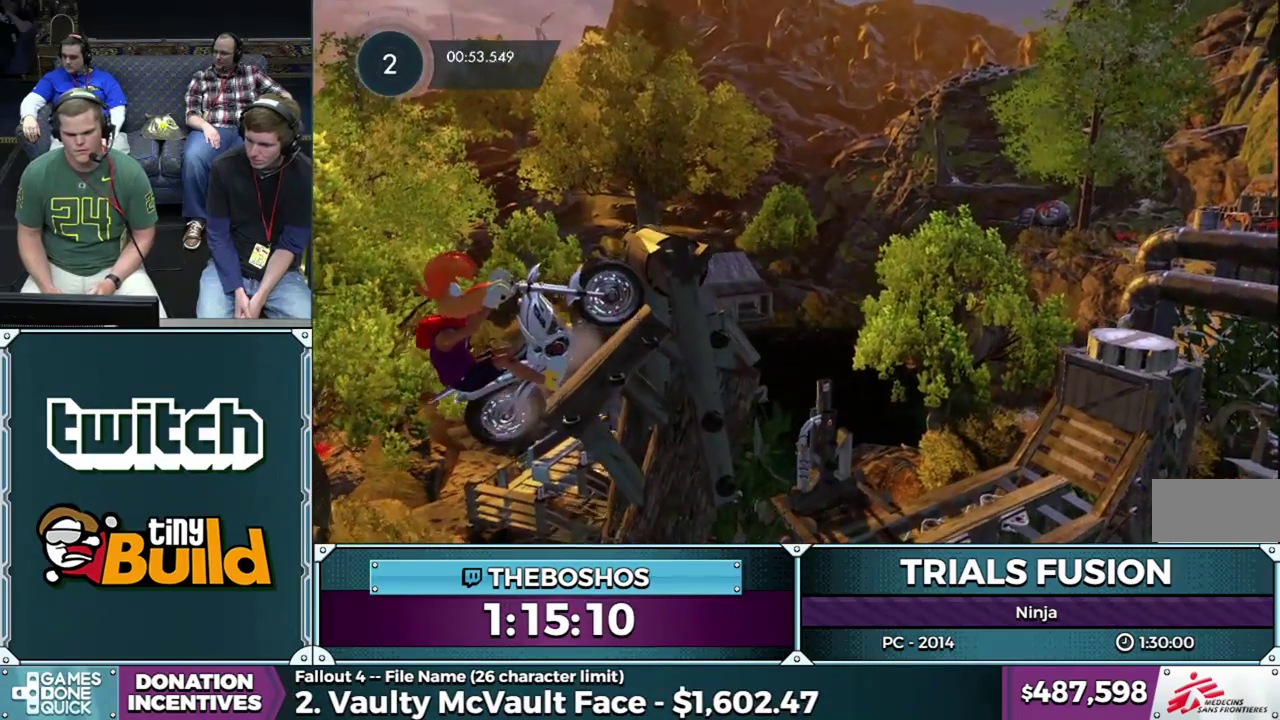
{"buttons": [], "events": [[483, "R2", "up"]]}
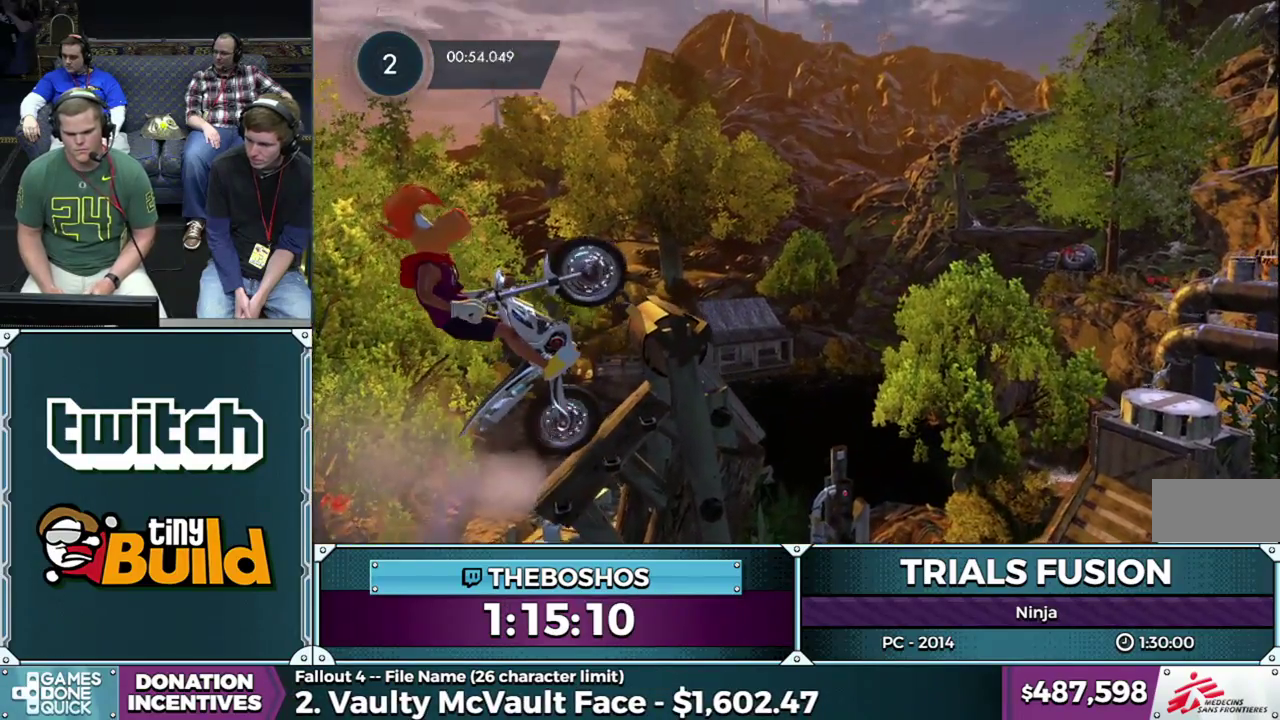
{"buttons": ["R2"], "events": [[283, "R2", "down"]]}
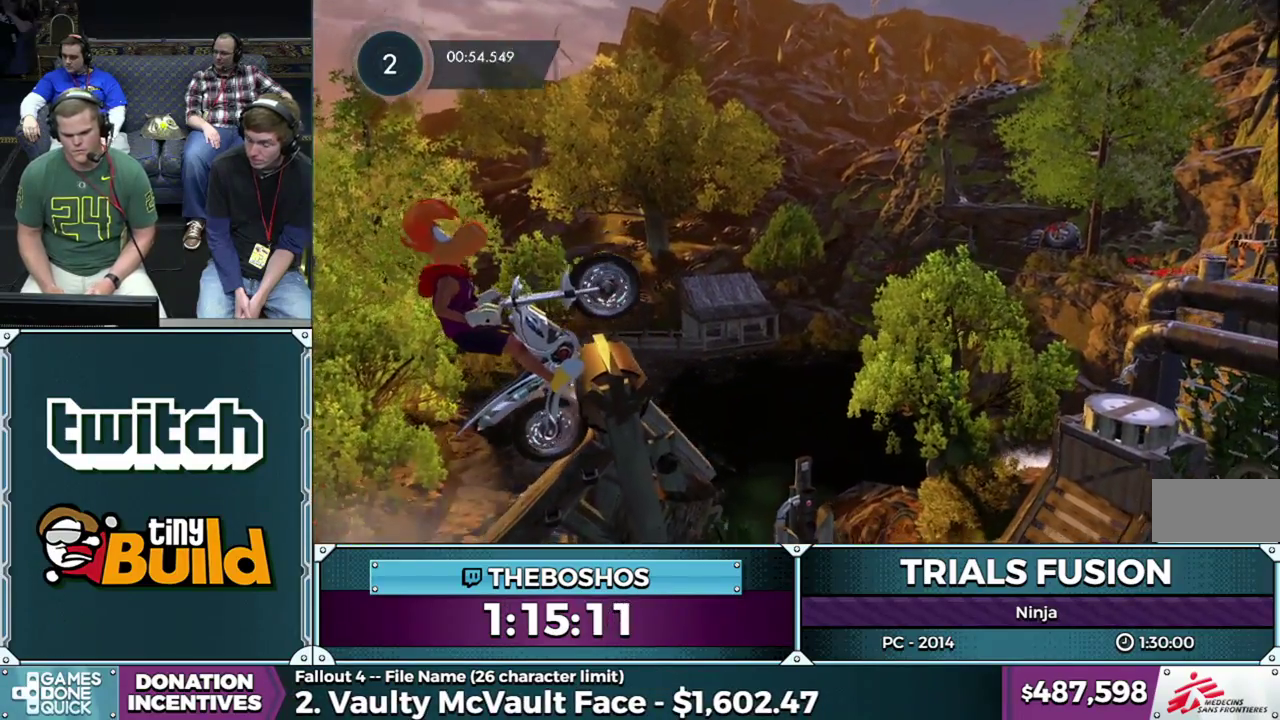
{"buttons": ["R2"], "events": []}
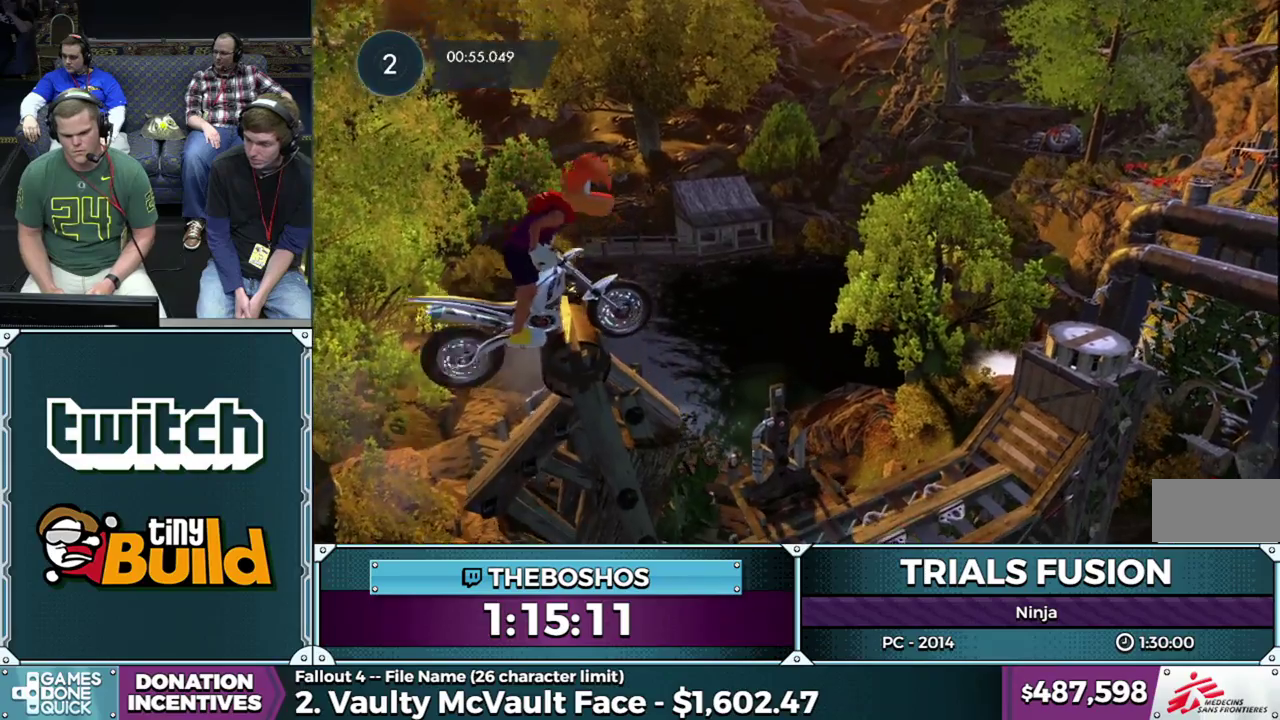
{"buttons": ["R2"], "events": []}
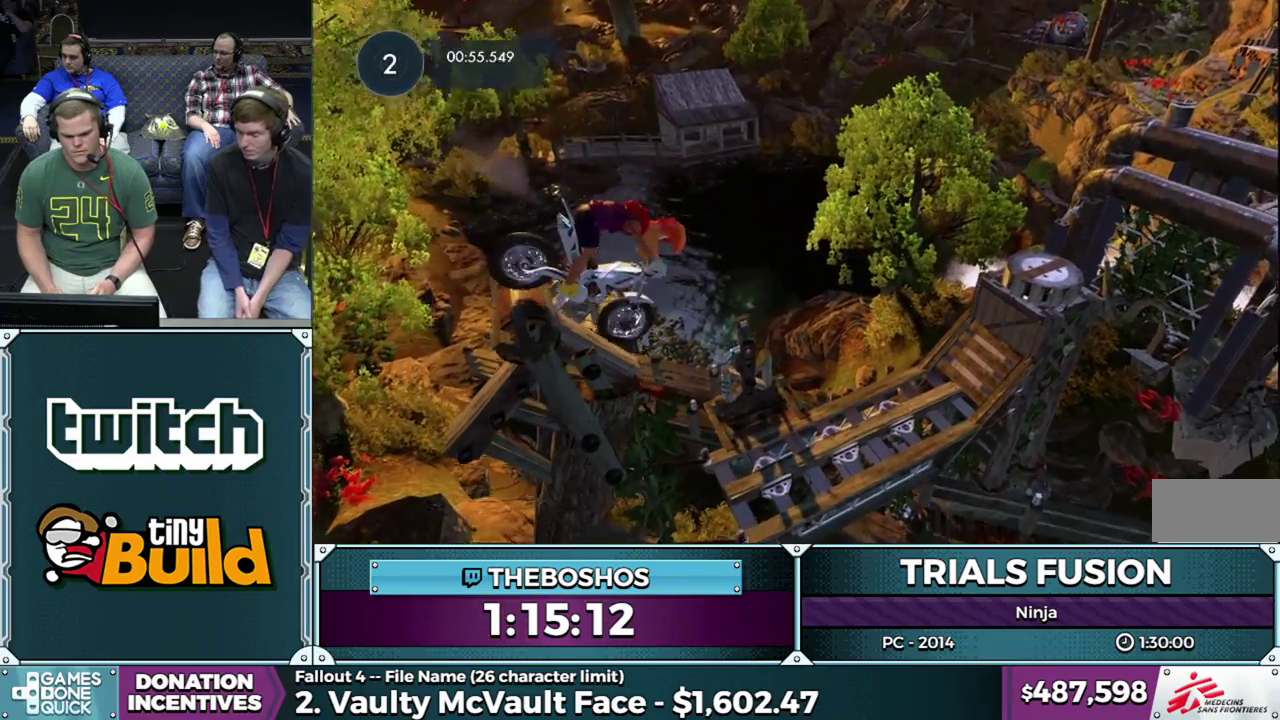
{"buttons": [], "events": [[233, "R2", "up"]]}